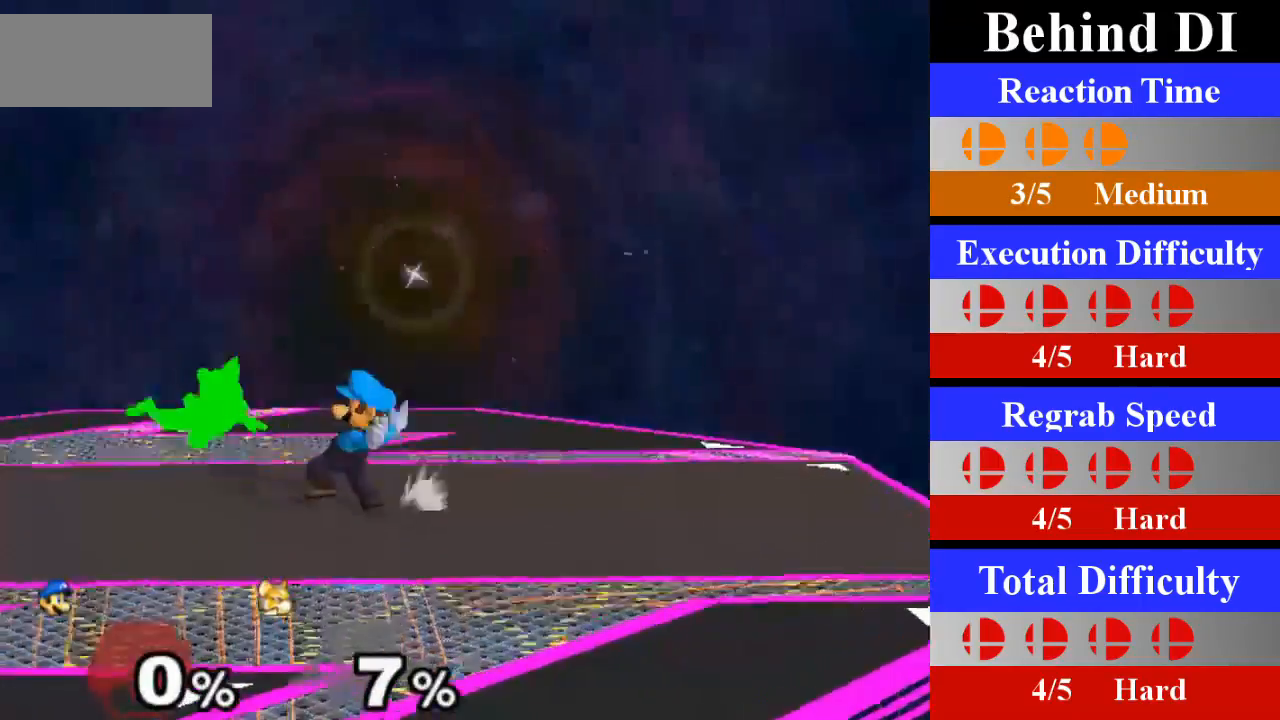
Gameplay with a controller (Nintendo layout); each line is a JSON object with the inputs held at the frame after it. "events" lists button and stick changes between this image and that frame as [ms after this image, input, new state], when the widget could be followed in between. Not read: L3 R3.
{"buttons": [], "left_stick": "center", "right_stick": "center", "events": [[50, "Z", "up"], [67, "left_stick", "center"], [84, "X", "up"], [117, "A", "down"], [317, "A", "up"]]}
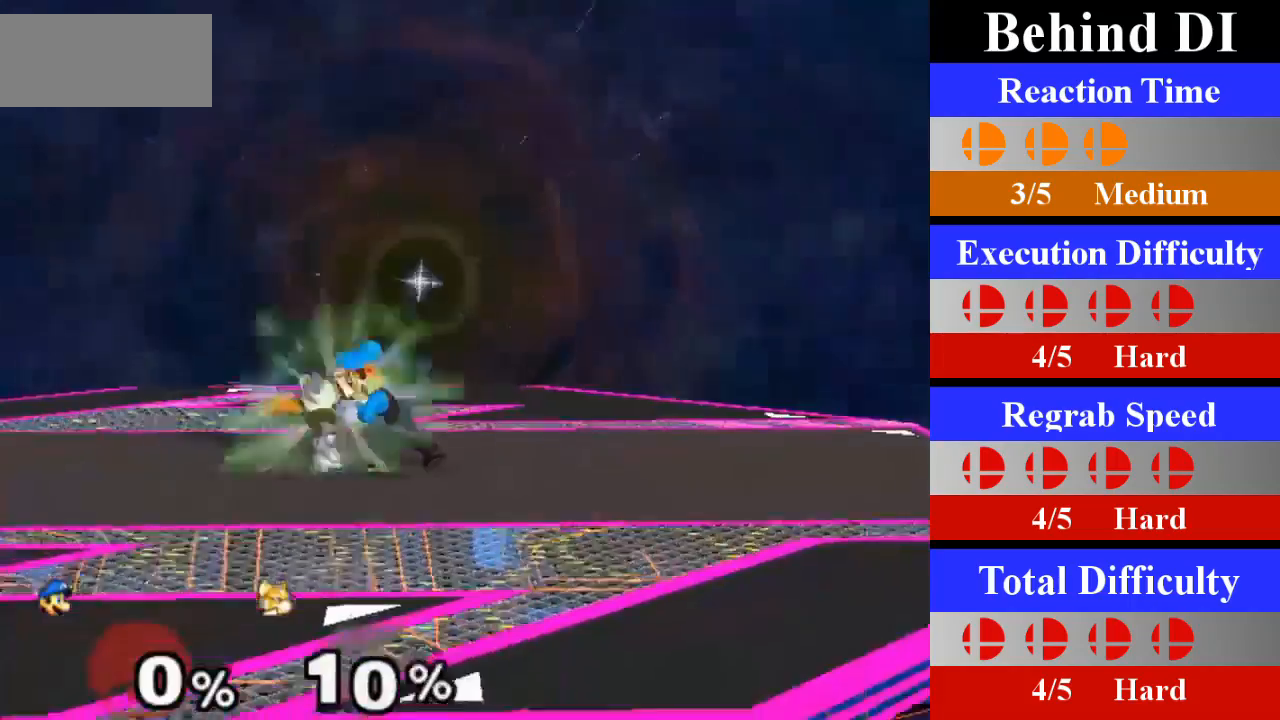
{"buttons": [], "left_stick": "center", "right_stick": "center", "events": [[83, "left_stick", "up"], [334, "left_stick", "center"]]}
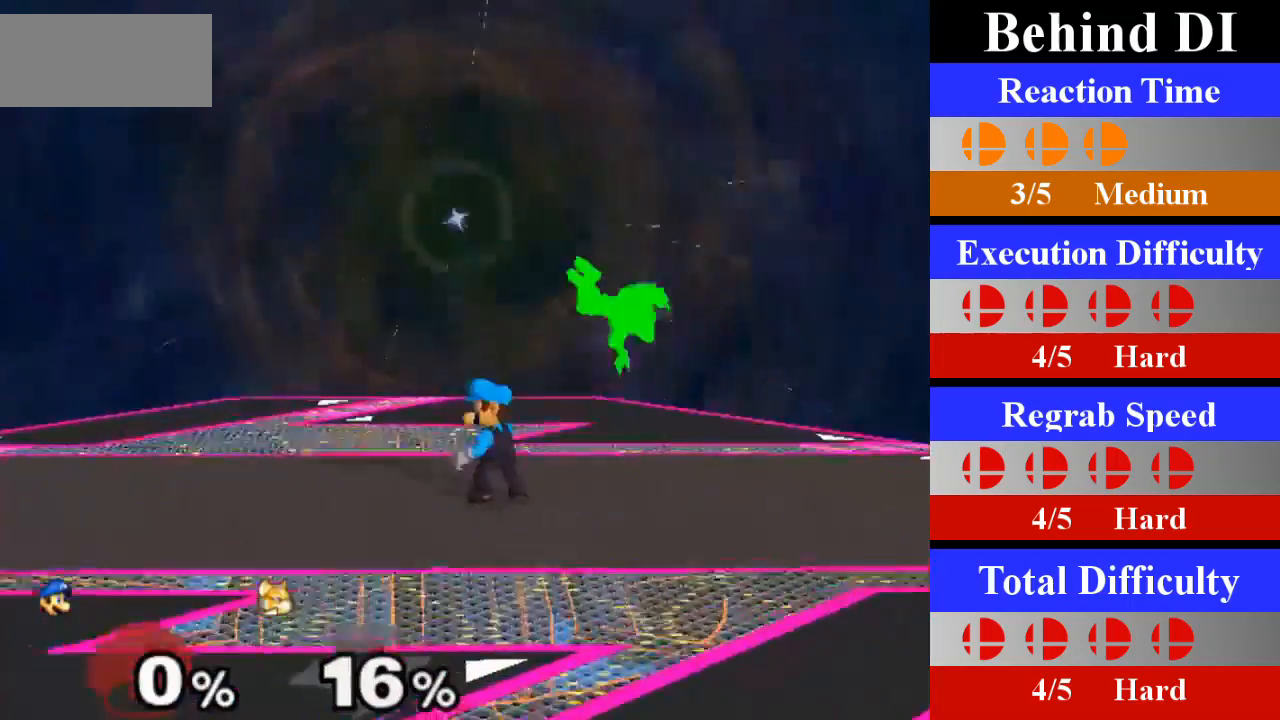
{"buttons": [], "left_stick": "center", "right_stick": "center", "events": [[84, "left_stick", "right"], [134, "X", "down"], [151, "Z", "down"], [217, "Z", "up"], [234, "left_stick", "center"], [251, "X", "up"], [301, "A", "down"], [468, "A", "up"]]}
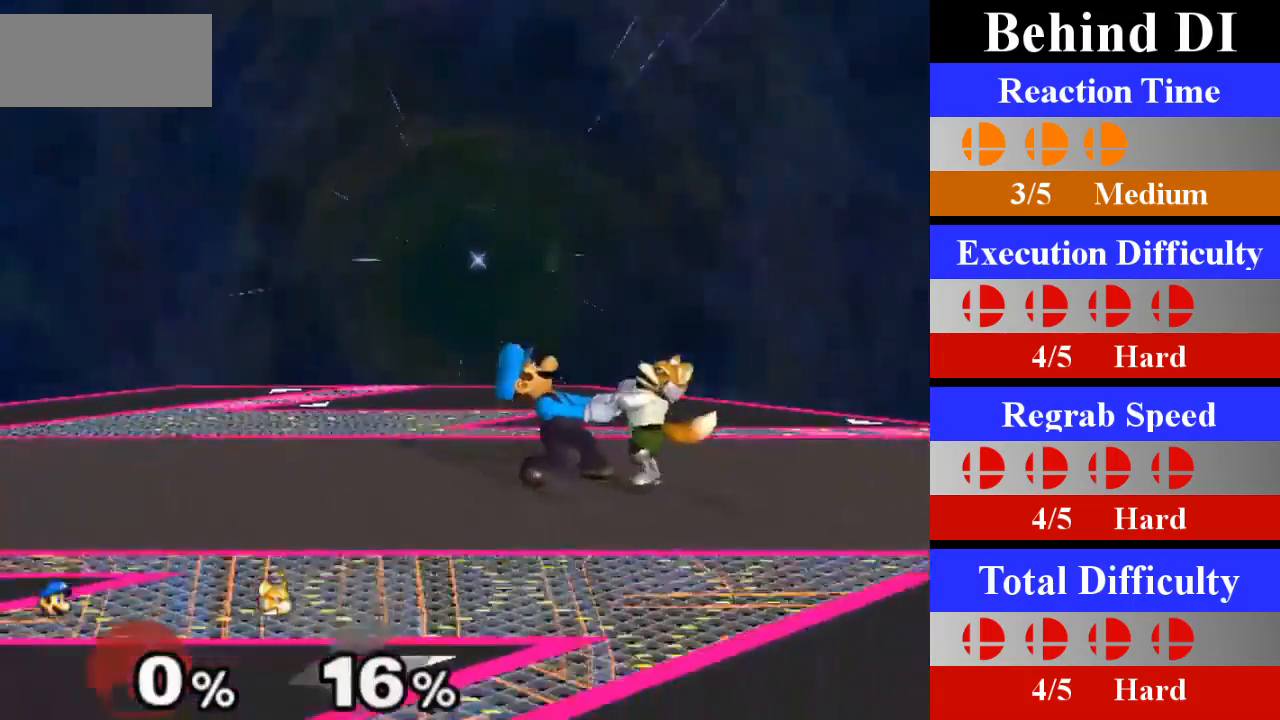
{"buttons": [], "left_stick": "center", "right_stick": "center", "events": [[267, "left_stick", "up"], [467, "left_stick", "center"]]}
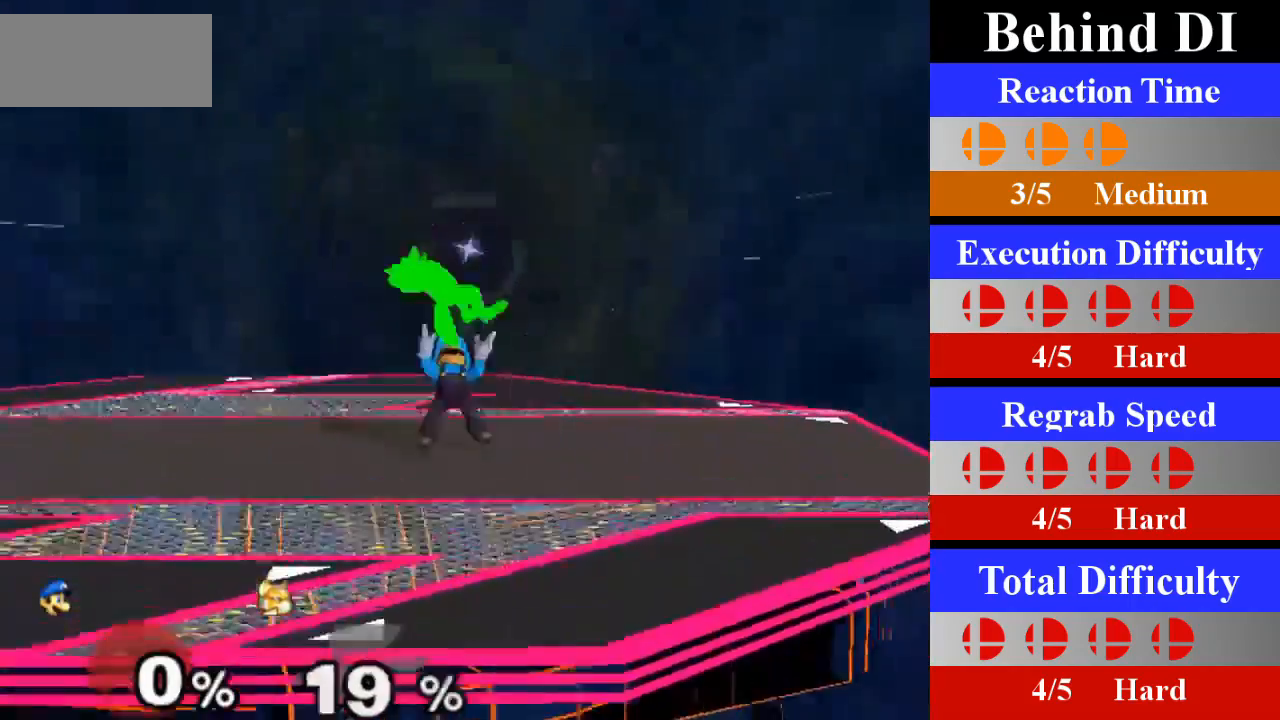
{"buttons": [], "left_stick": "center", "right_stick": "center", "events": [[301, "left_stick", "left"], [334, "X", "down"], [367, "Z", "down"], [434, "Z", "up"], [451, "X", "up"], [451, "left_stick", "center"]]}